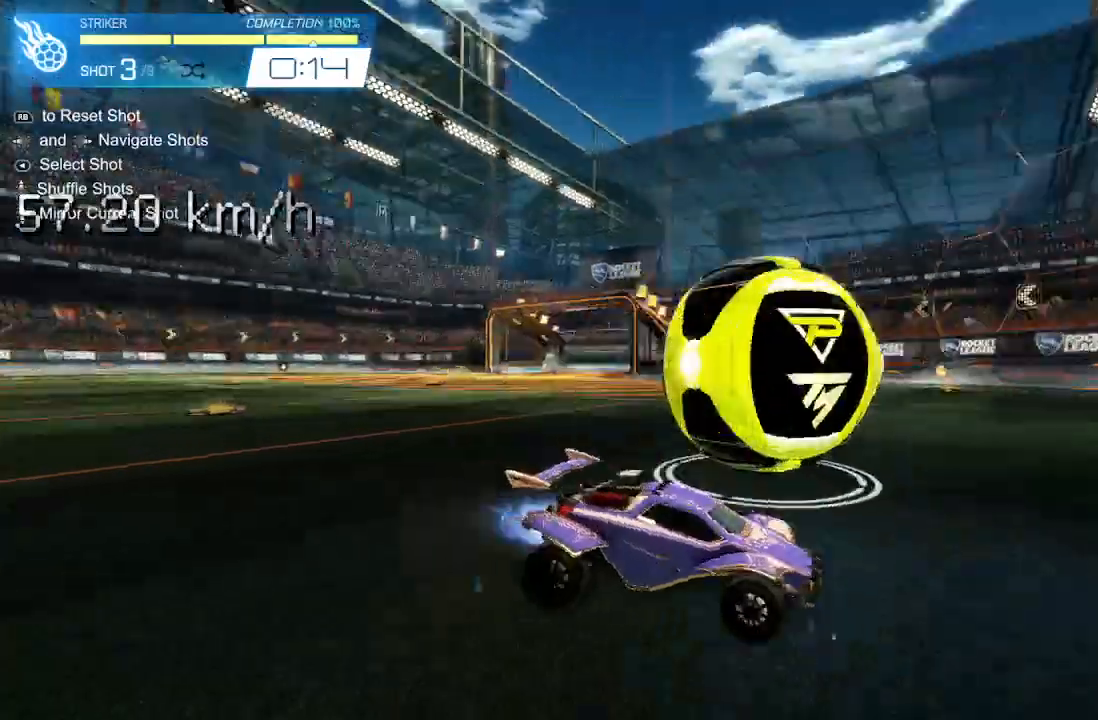
Gameplay with a controller (Xbox layout); each line is a JSON object with the inputs held at the frame after it. "events" lists button and stick changes between this image and that frame as [ms after this image, input, new state], when the widget could be followed in between. Not read: DPAD_DOWN DPAD_LEFT DPAD_RIGHT DPAD_UP L3 R3 SELECT START right_stick.
{"buttons": ["R2"], "left_stick": "center", "events": [[367, "left_stick", "left"], [433, "left_stick", "center"]]}
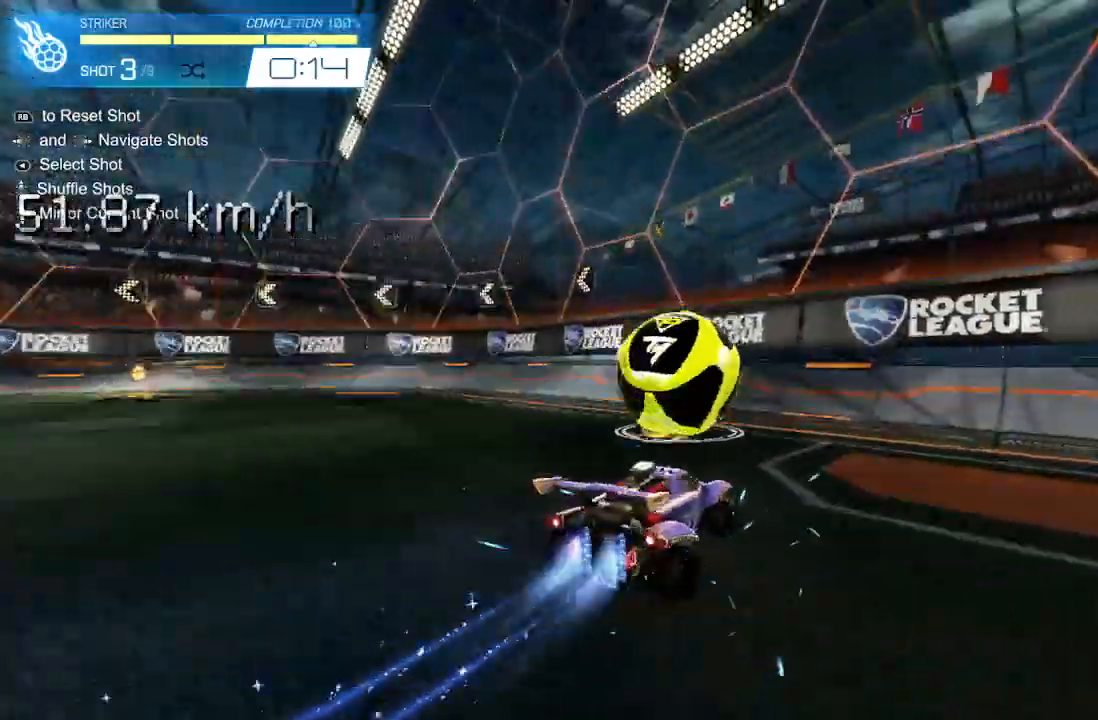
{"buttons": ["R2"], "left_stick": "center", "events": []}
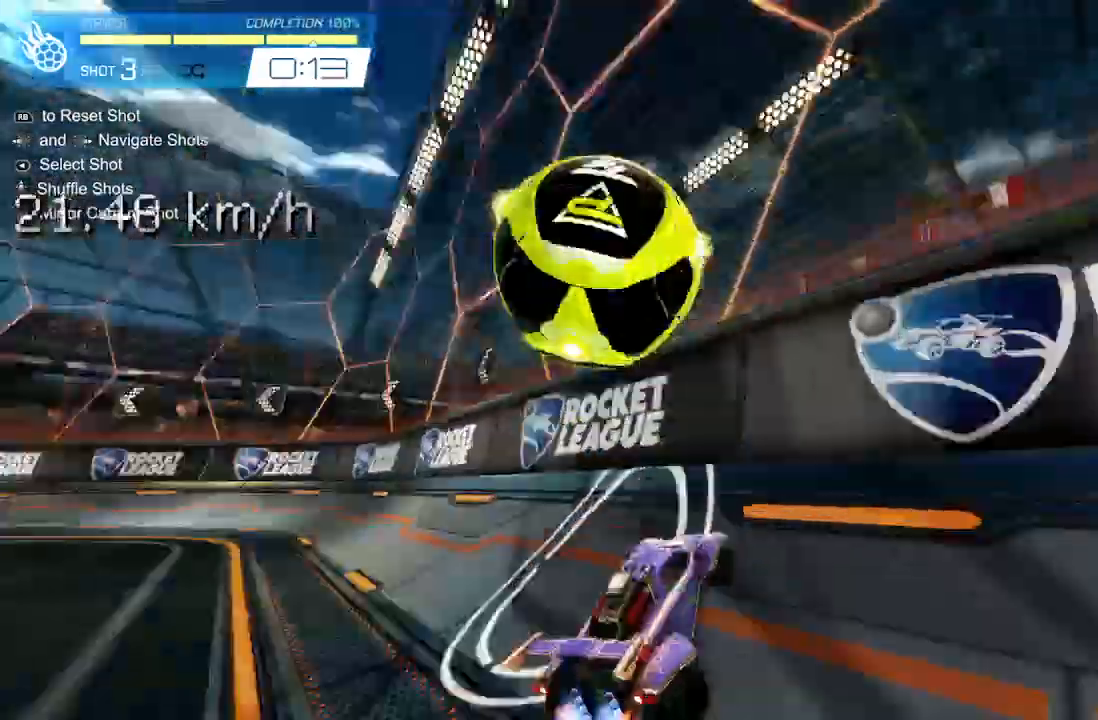
{"buttons": ["L1", "R2"], "left_stick": "left", "events": [[333, "L1", "down"], [333, "left_stick", "left"]]}
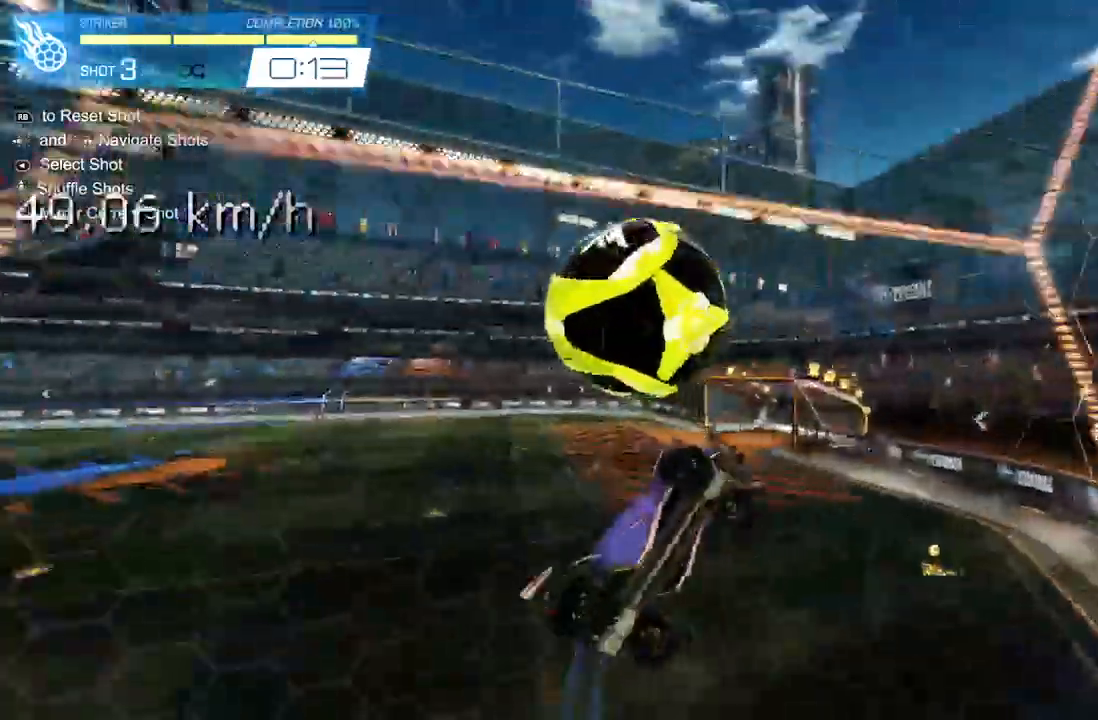
{"buttons": ["L1", "R2"], "left_stick": "right", "events": [[367, "left_stick", "right"]]}
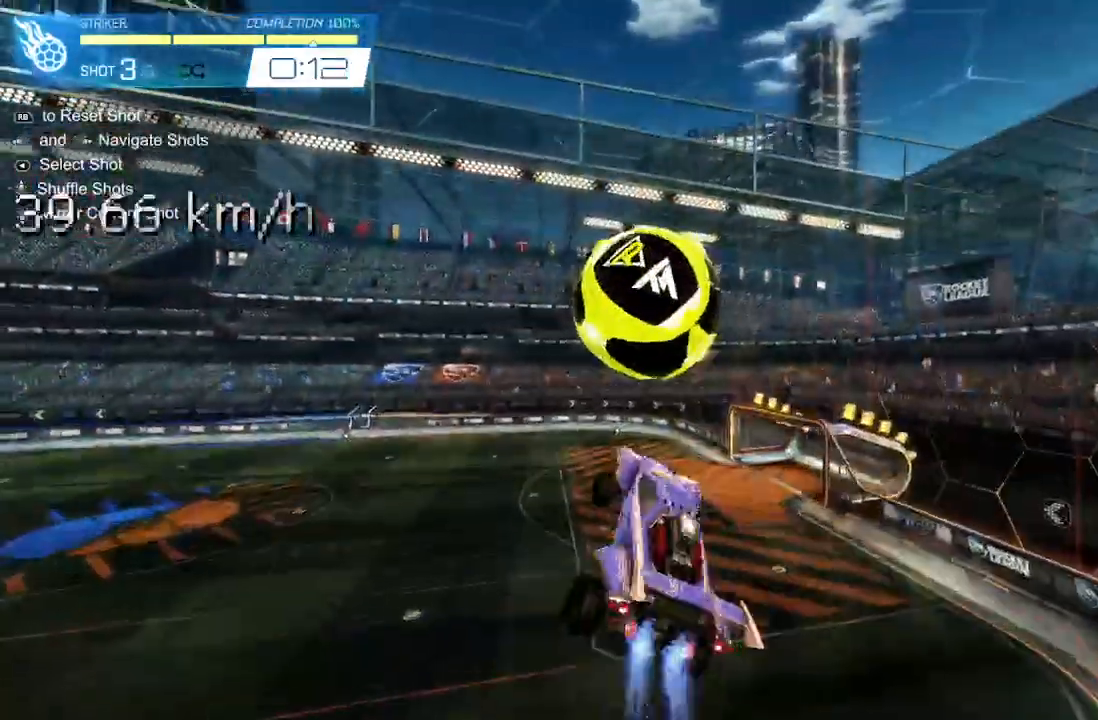
{"buttons": [], "left_stick": "down", "events": [[200, "left_stick", "center"], [267, "left_stick", "down-right"], [300, "R2", "up"], [333, "L1", "up"], [333, "left_stick", "down"]]}
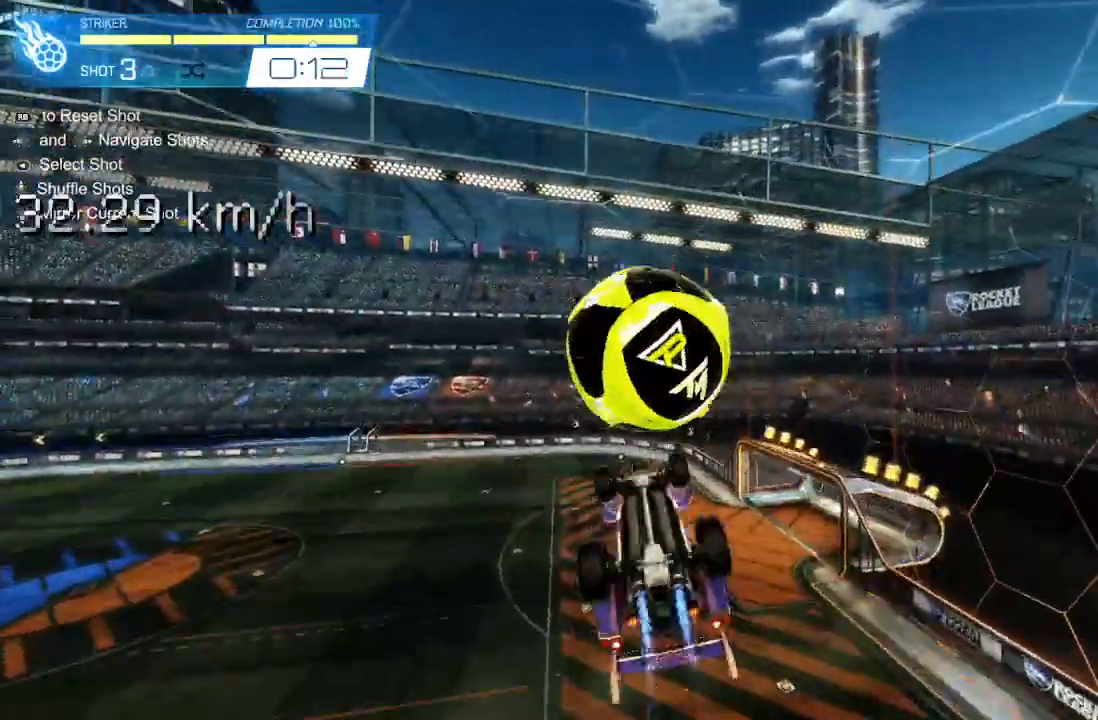
{"buttons": ["L1"], "left_stick": "up", "events": [[200, "left_stick", "center"], [467, "L1", "down"], [467, "left_stick", "up"]]}
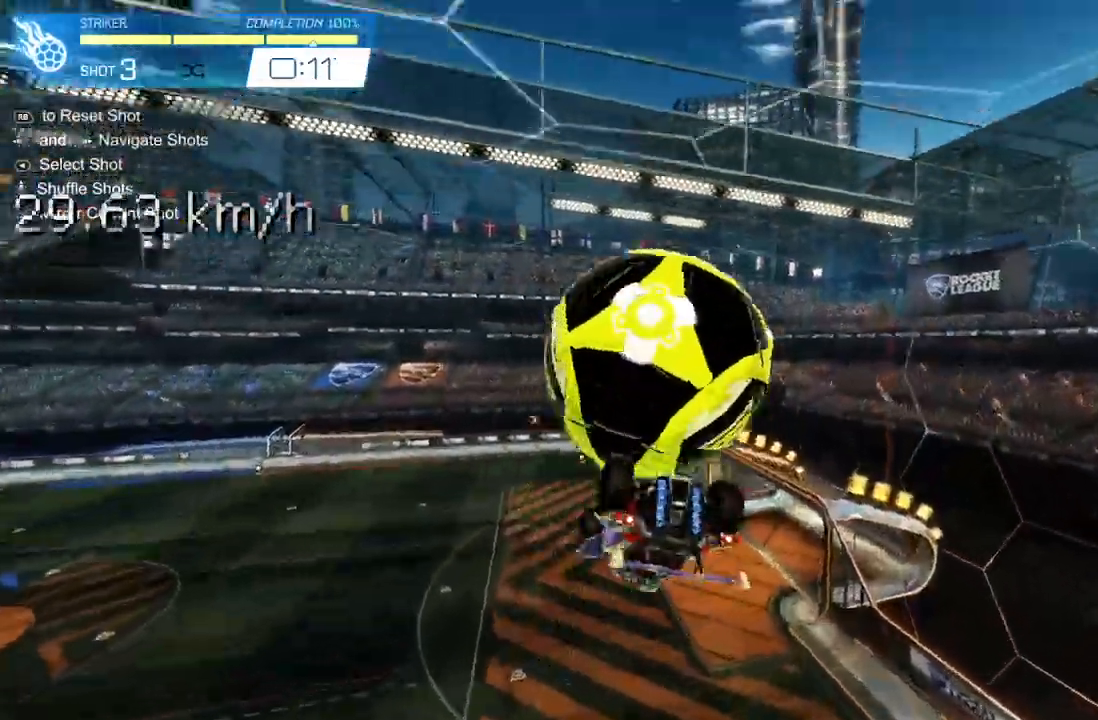
{"buttons": ["L1"], "left_stick": "left", "events": [[233, "left_stick", "center"], [300, "left_stick", "left"]]}
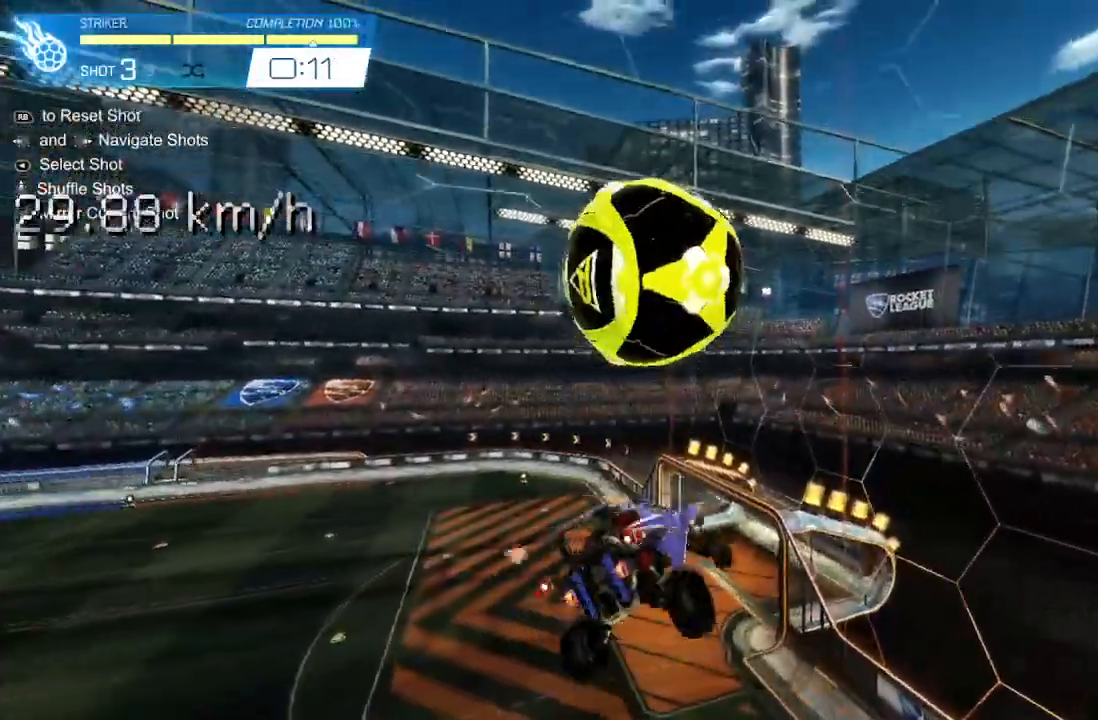
{"buttons": ["L1"], "left_stick": "left", "events": [[67, "left_stick", "up"], [267, "left_stick", "right"], [367, "L1", "up"], [500, "L1", "down"], [500, "left_stick", "left"]]}
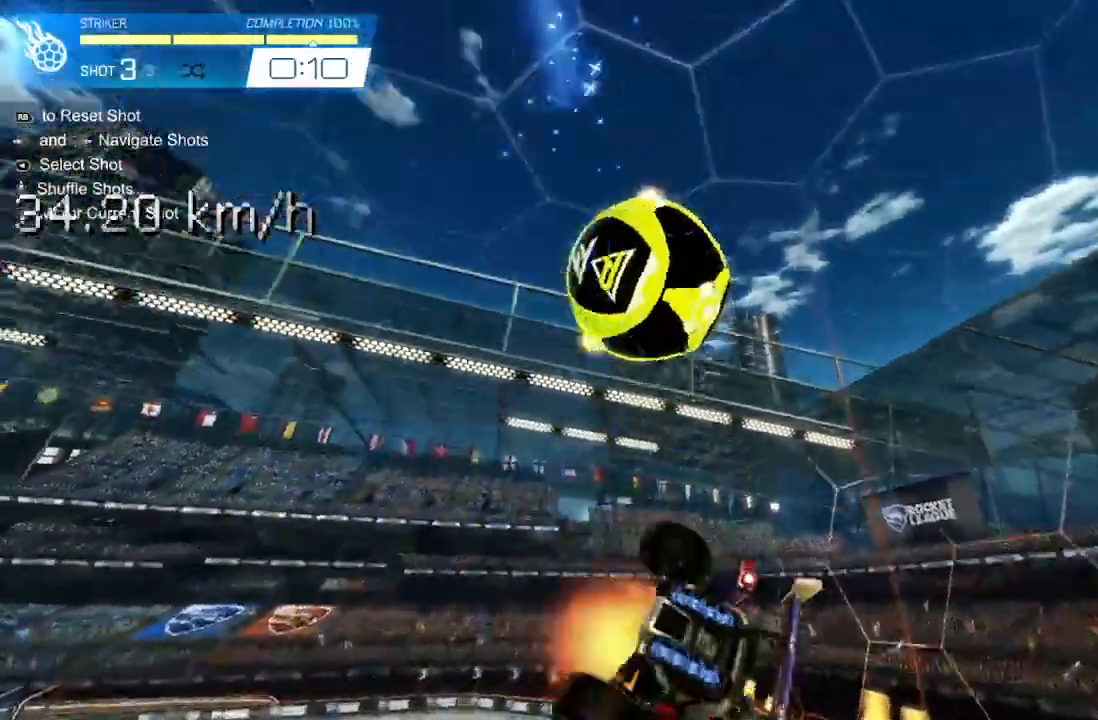
{"buttons": [], "left_stick": "center", "events": [[67, "L1", "up"], [100, "left_stick", "center"], [300, "left_stick", "left"], [433, "left_stick", "center"]]}
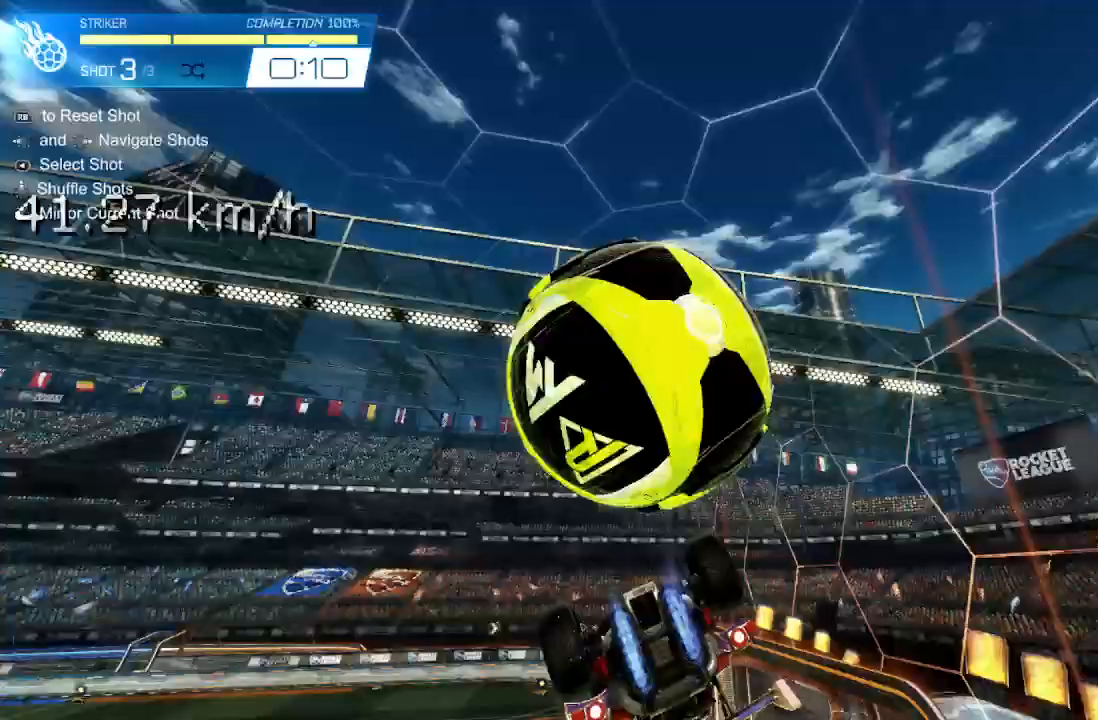
{"buttons": ["R2"], "left_stick": "down", "events": [[100, "left_stick", "right"], [133, "L1", "down"], [267, "R2", "down"], [333, "left_stick", "down"], [467, "L1", "up"]]}
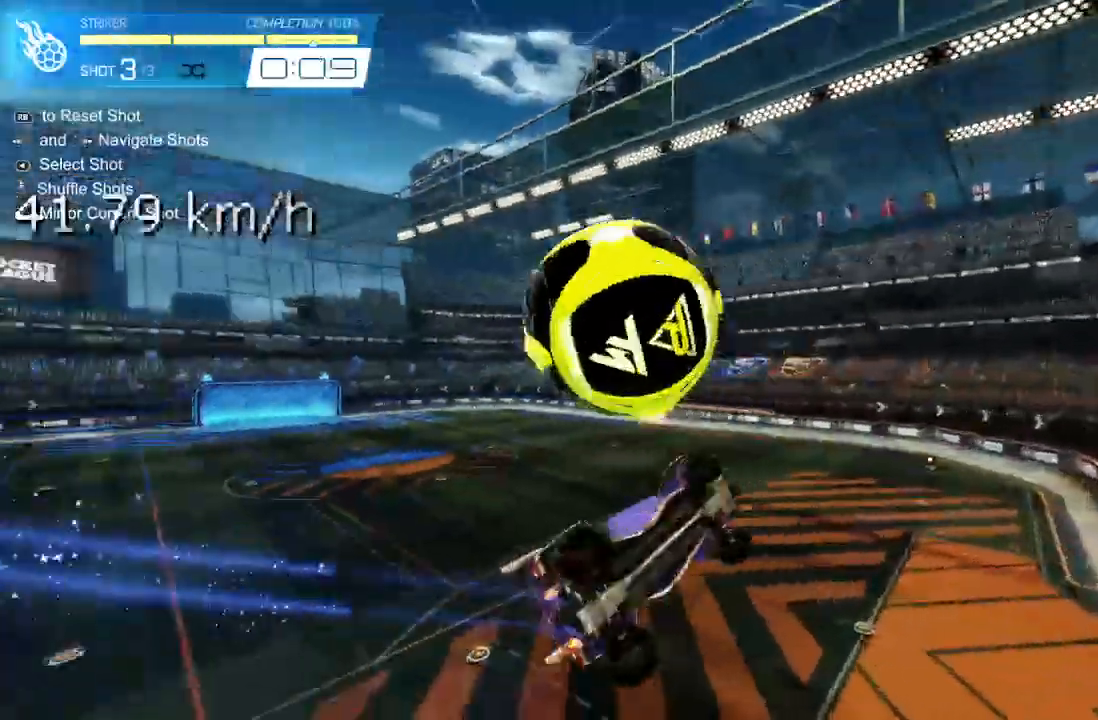
{"buttons": ["L1", "R2"], "left_stick": "up", "events": [[100, "left_stick", "down-left"], [400, "L1", "down"], [500, "left_stick", "up"]]}
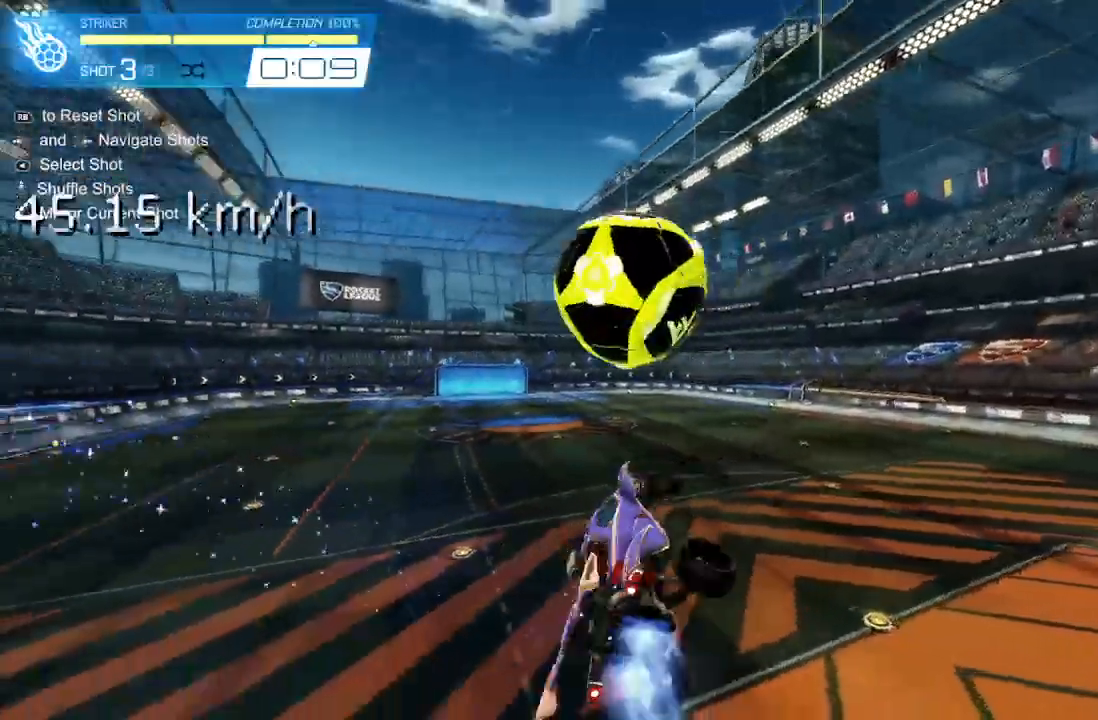
{"buttons": [], "left_stick": "center", "events": [[300, "left_stick", "center"], [367, "left_stick", "right"], [433, "R2", "up"], [467, "L1", "up"], [500, "left_stick", "center"]]}
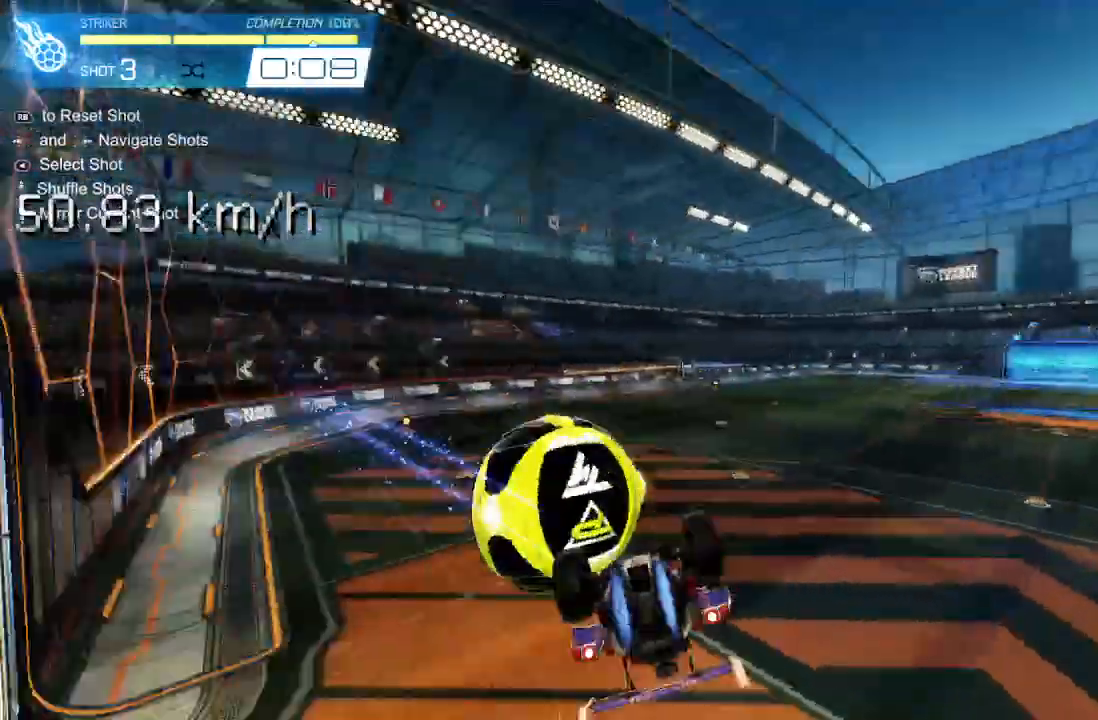
{"buttons": ["R2"], "left_stick": "center"}